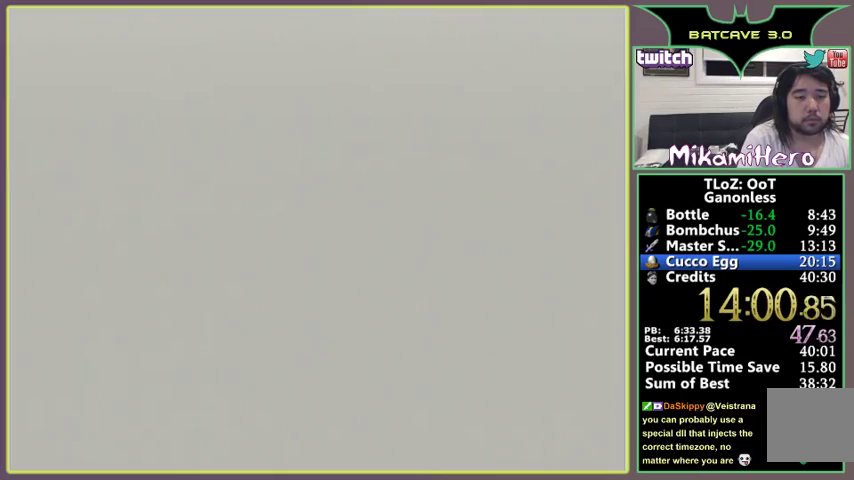
Gameplay with a controller (Nintendo layout); each line is a JSON object with the inputs held at the frame after it. "events" lists button and stick changes between this image and that frame as [ms after this image, input, new state], when the widget could be followed in between. Not read: L3 R3.
{"buttons": [], "left_stick": "center", "events": [[100, "A", "up"], [100, "B", "up"], [133, "A", "down"], [133, "B", "down"], [233, "A", "up"], [233, "B", "up"], [300, "A", "down"], [333, "B", "down"], [400, "A", "up"], [400, "B", "up"], [467, "A", "down"], [467, "B", "down"], [500, "A", "up"], [500, "B", "up"]]}
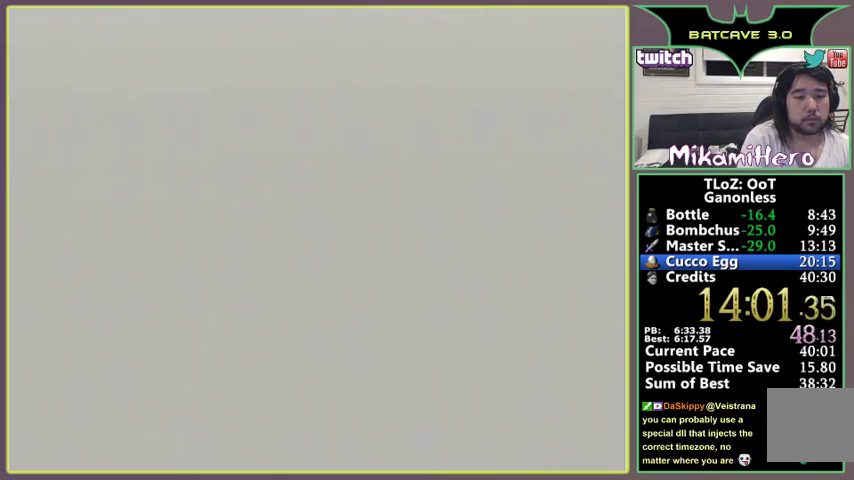
{"buttons": [], "left_stick": "center", "events": [[100, "A", "down"], [100, "B", "down"], [167, "A", "up"], [167, "B", "up"], [233, "A", "down"], [267, "B", "down"], [333, "A", "up"], [333, "B", "up"], [433, "A", "down"], [433, "B", "down"], [500, "A", "up"], [500, "B", "up"]]}
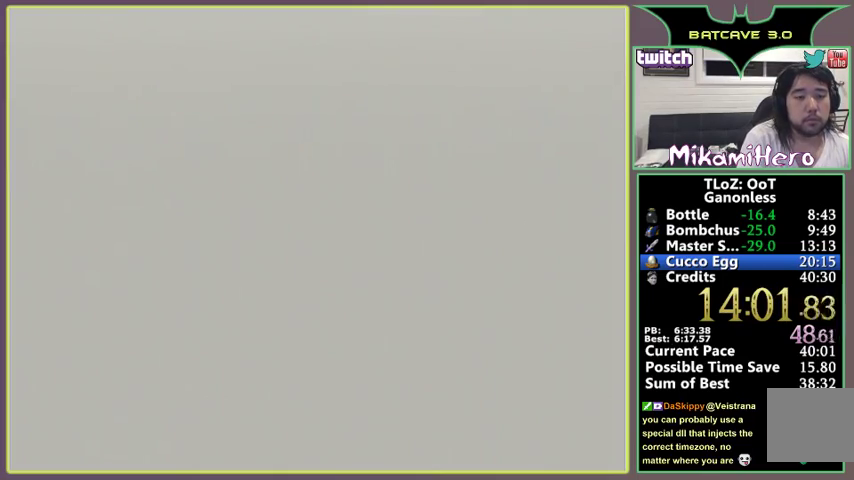
{"buttons": [], "left_stick": "center", "events": [[67, "A", "down"], [67, "B", "down"], [133, "A", "up"], [133, "B", "up"], [200, "B", "down"], [233, "A", "down"], [300, "A", "up"], [300, "B", "up"], [400, "A", "down"], [400, "B", "down"], [467, "A", "up"], [467, "B", "up"]]}
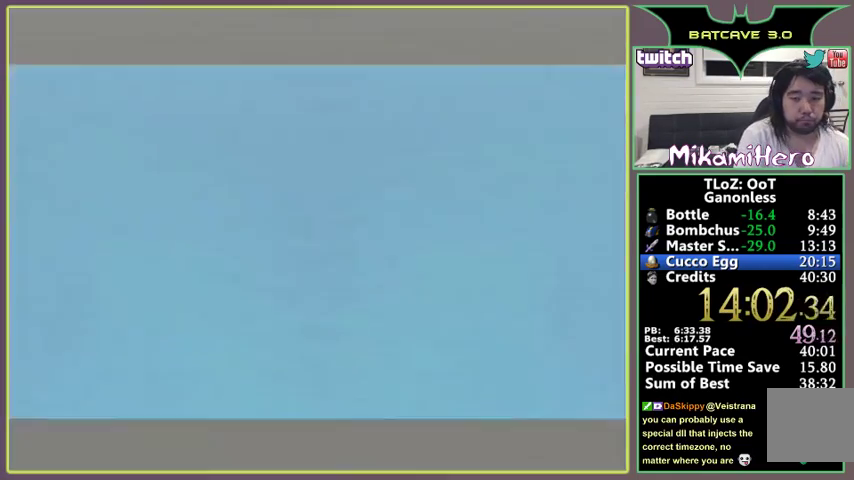
{"buttons": ["A", "B"], "left_stick": "center", "events": [[33, "A", "down"], [33, "B", "down"], [100, "A", "up"], [100, "B", "up"], [167, "A", "down"], [167, "B", "down"], [267, "A", "up"], [267, "B", "up"], [333, "A", "down"], [333, "B", "down"], [433, "A", "up"], [433, "B", "up"], [500, "A", "down"], [500, "B", "down"]]}
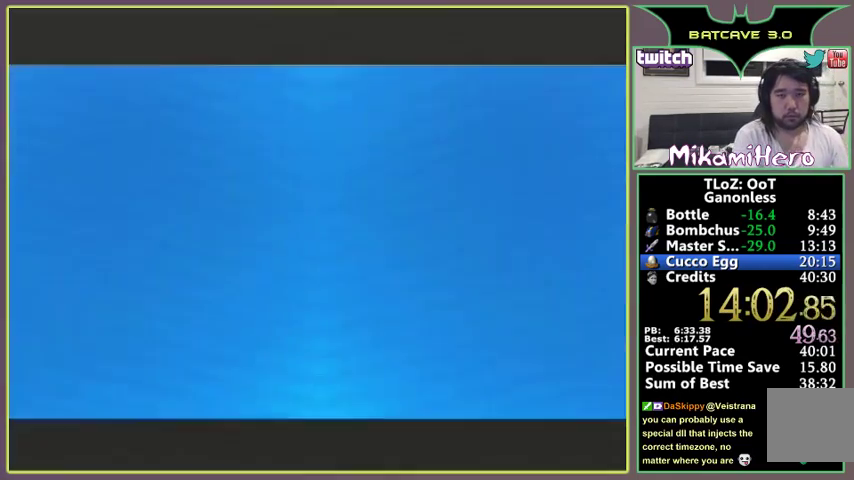
{"buttons": [], "left_stick": "center", "events": [[67, "A", "up"], [67, "B", "up"], [133, "A", "down"], [133, "B", "down"], [233, "A", "up"], [233, "B", "up"], [267, "B", "down"], [300, "A", "down"], [400, "B", "up"], [467, "A", "up"]]}
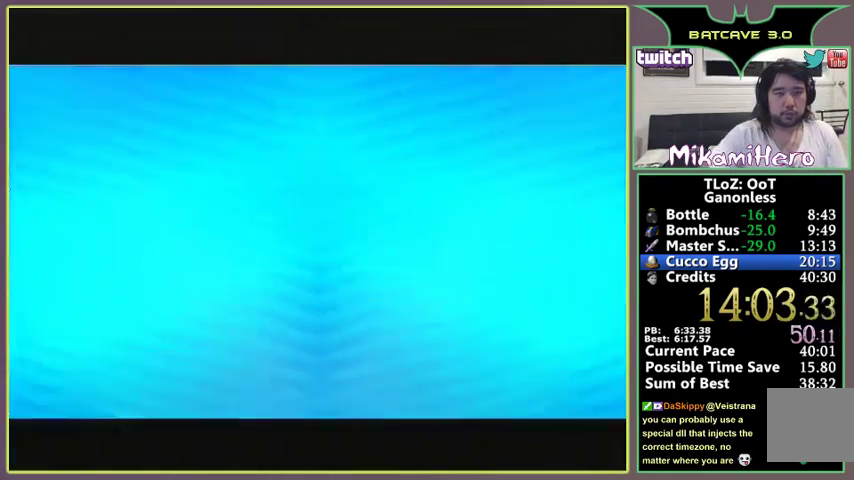
{"buttons": ["A", "B"], "left_stick": "center", "events": [[267, "B", "down"], [300, "B", "up"], [467, "A", "down"], [500, "B", "down"]]}
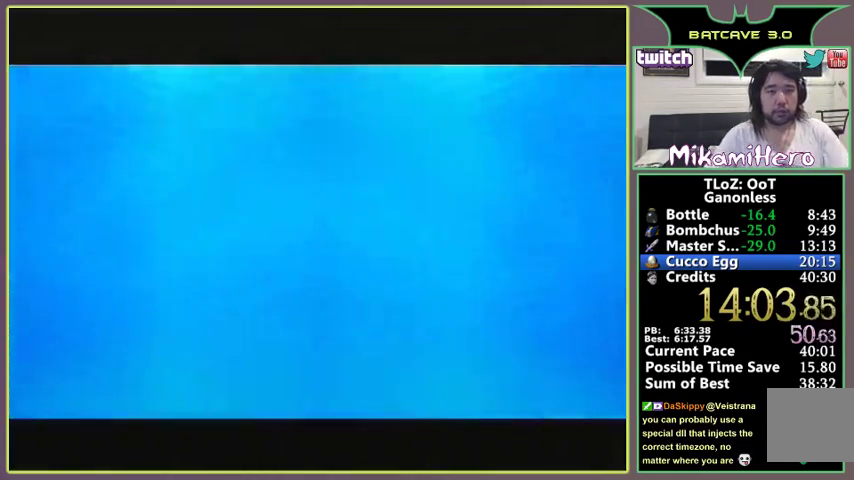
{"buttons": [], "left_stick": "center", "events": [[33, "A", "up"], [33, "B", "up"], [133, "A", "down"], [167, "A", "up"], [233, "A", "down"], [233, "B", "down"], [300, "A", "up"], [300, "B", "up"], [400, "A", "down"], [400, "B", "down"], [467, "A", "up"], [467, "B", "up"]]}
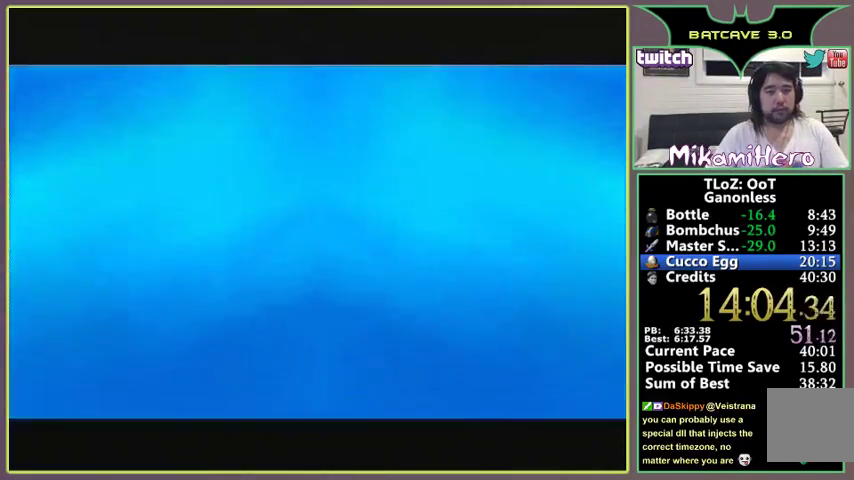
{"buttons": ["A", "B"], "left_stick": "center", "events": [[167, "A", "down"], [167, "B", "down"], [233, "A", "up"], [233, "B", "up"], [300, "A", "down"], [367, "A", "up"], [400, "A", "down"], [400, "B", "down"]]}
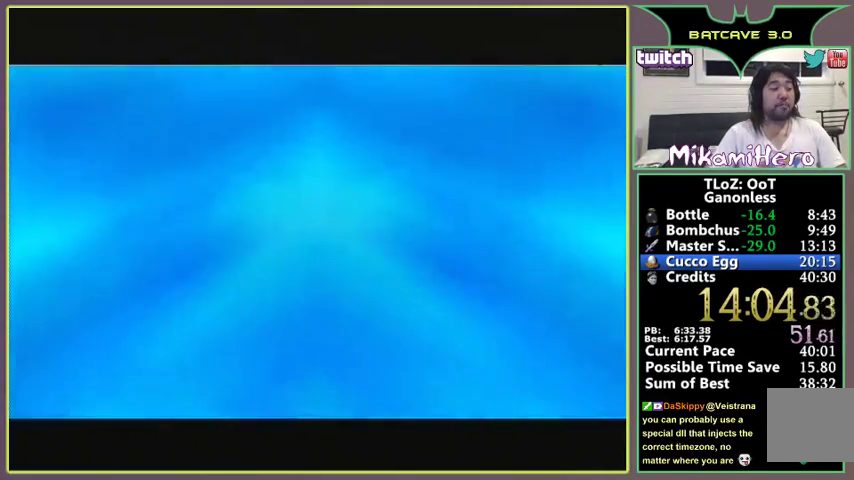
{"buttons": [], "left_stick": "center", "events": [[100, "A", "up"], [100, "B", "up"], [167, "A", "down"], [167, "B", "down"], [233, "A", "up"], [233, "B", "up"], [333, "A", "down"], [333, "B", "down"], [400, "A", "up"], [400, "B", "up"]]}